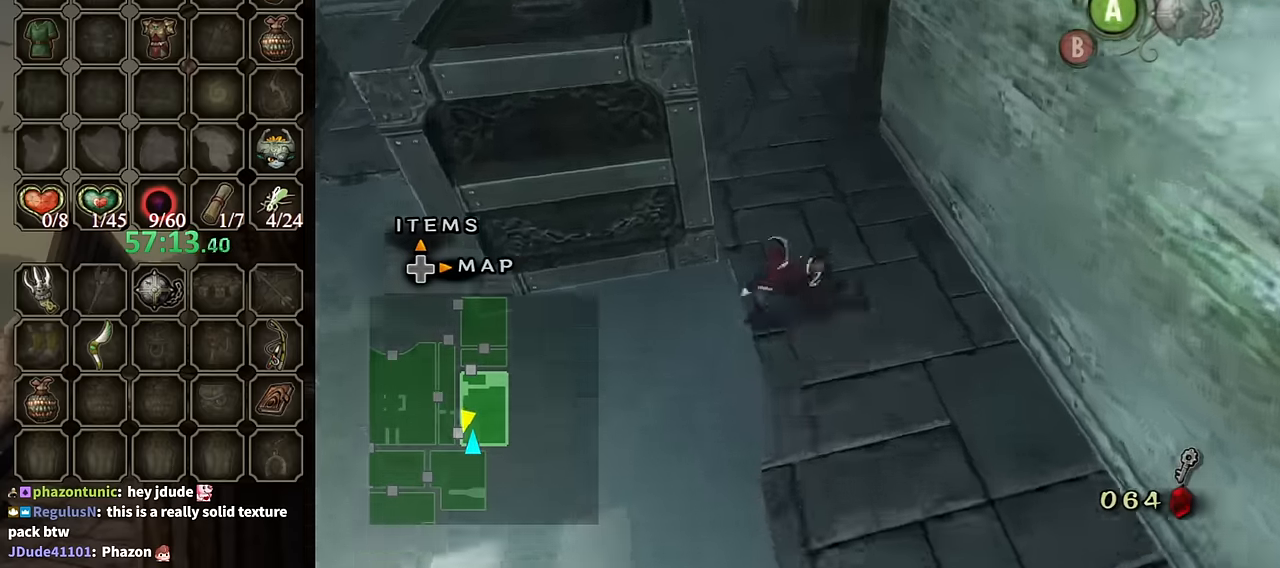
Gameplay with a controller (Nintendo layout); each line is a JSON object with the inputs held at the frame after it. "events" lists button and stick changes between this image and that frame as [ms after this image, input, new state], when the widget could be followed in between. Not read: L3 R3.
{"buttons": [], "left_stick": "up-left", "right_stick": "center", "events": [[300, "X", "down"], [333, "X", "up"], [400, "left_stick", "up-left"]]}
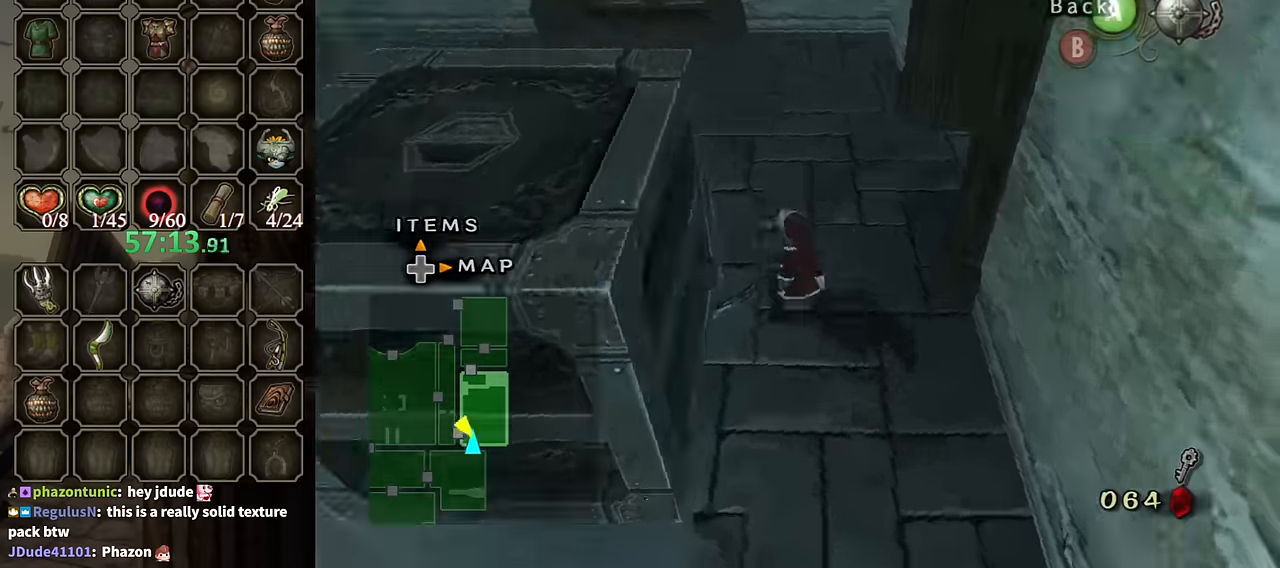
{"buttons": [], "left_stick": "up", "right_stick": "right", "events": [[33, "right_stick", "right"], [500, "left_stick", "up"]]}
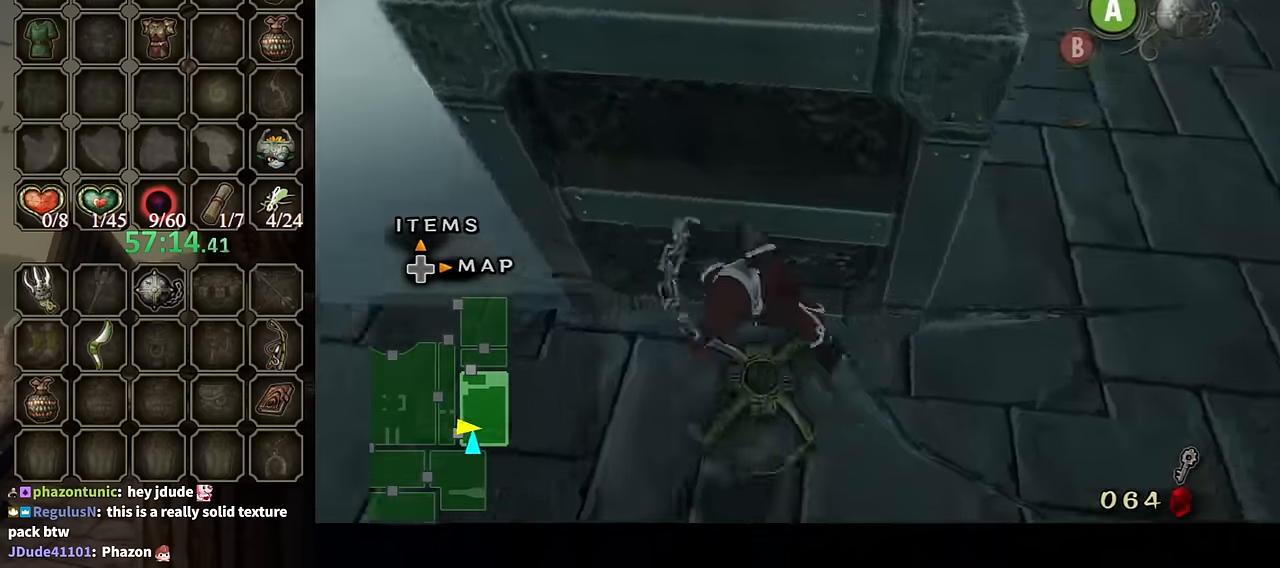
{"buttons": [], "left_stick": "center", "right_stick": "center", "events": [[33, "right_stick", "center"], [166, "left_stick", "center"]]}
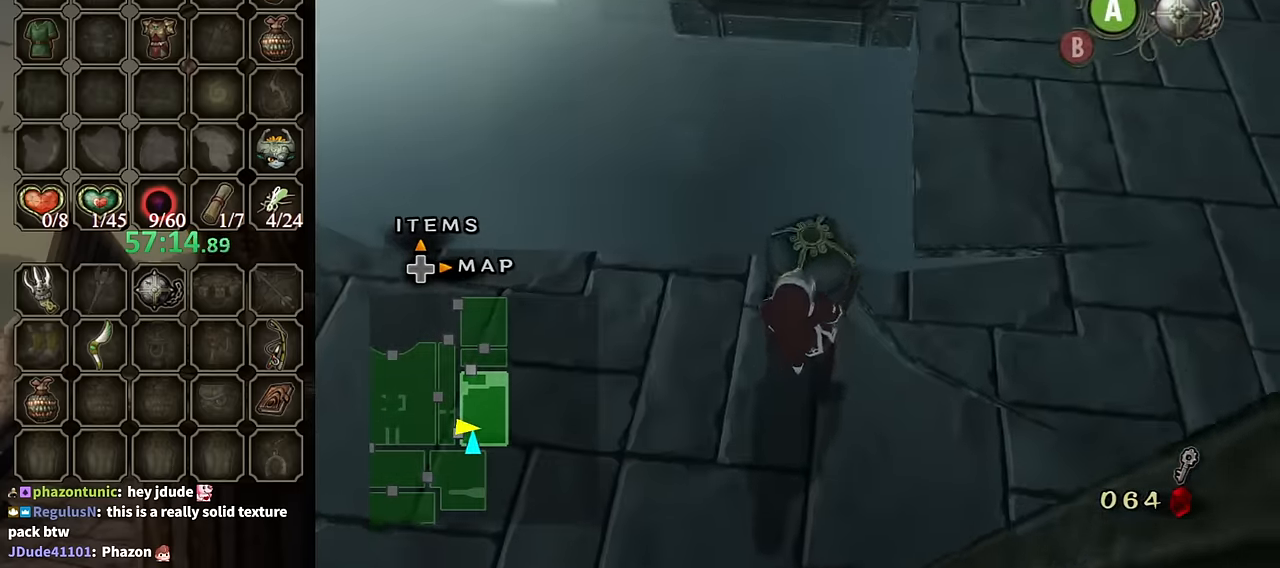
{"buttons": [], "left_stick": "center", "right_stick": "center", "events": [[133, "A", "down"], [233, "A", "up"], [333, "A", "down"], [333, "left_stick", "up-left"], [400, "A", "up"], [466, "left_stick", "center"]]}
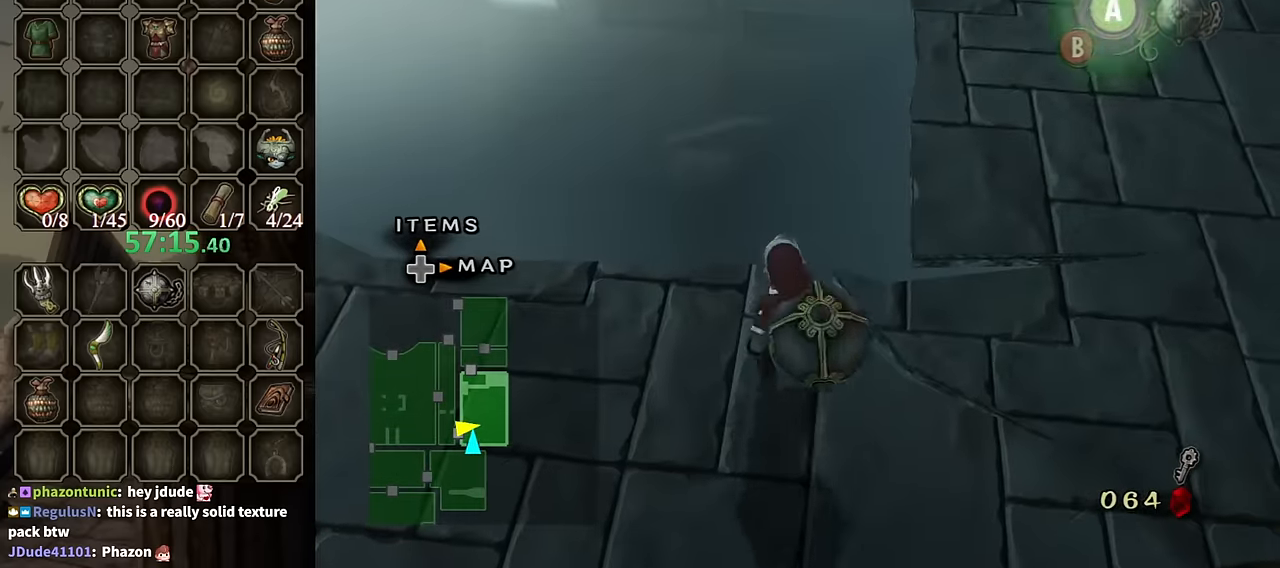
{"buttons": [], "left_stick": "right", "right_stick": "center", "events": [[300, "left_stick", "up"], [500, "left_stick", "right"]]}
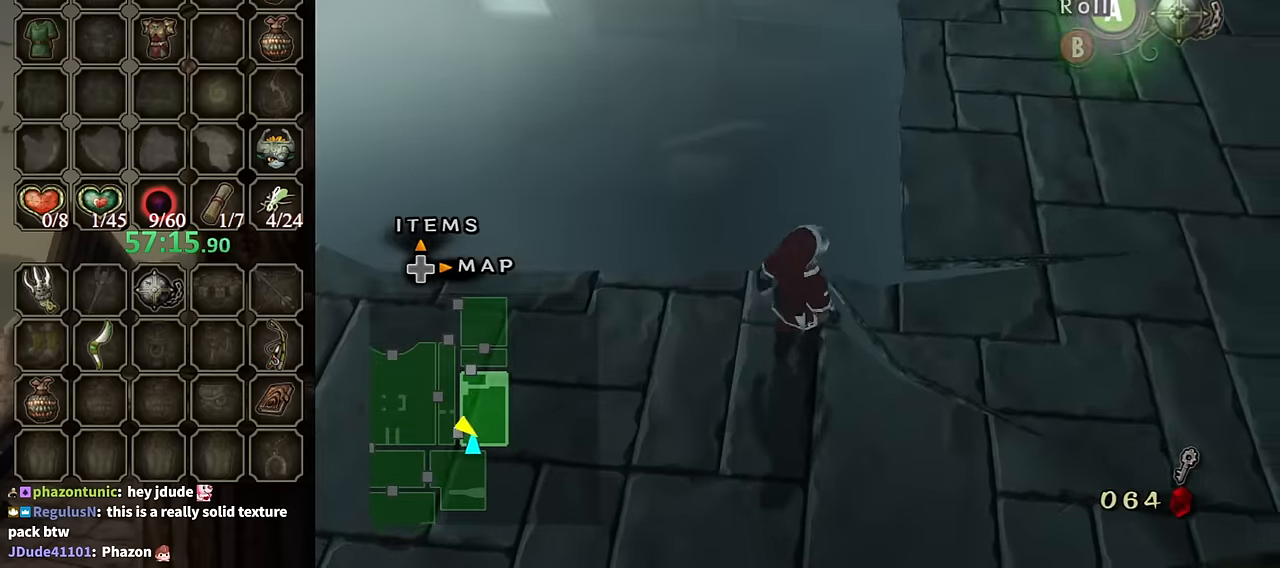
{"buttons": [], "left_stick": "up-right", "right_stick": "center", "events": [[166, "left_stick", "up-right"]]}
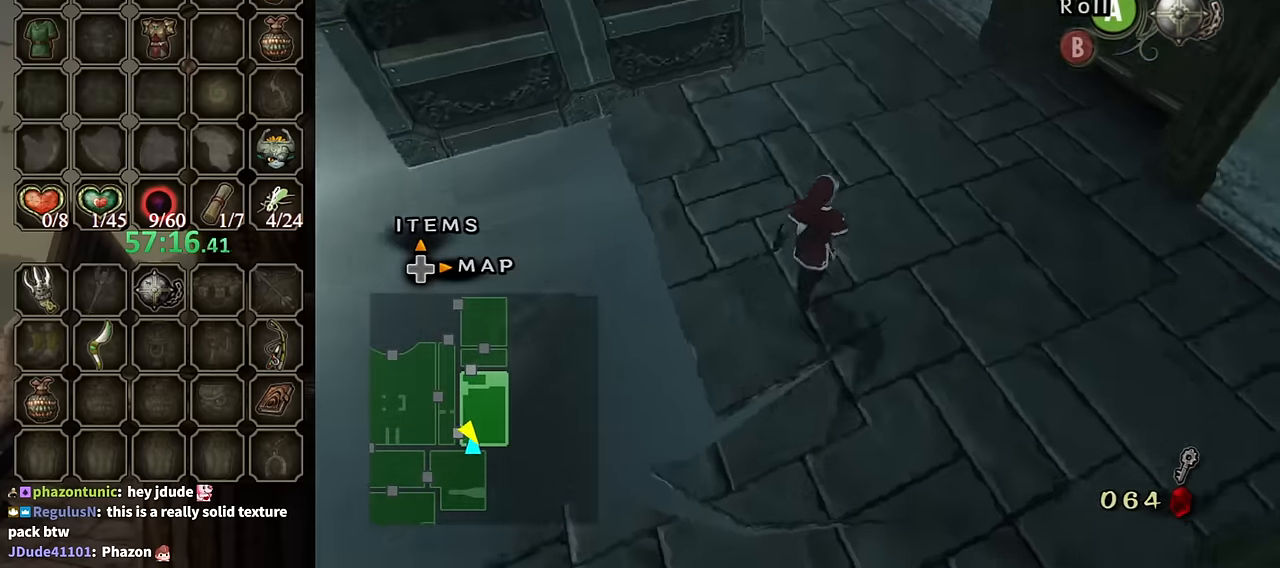
{"buttons": [], "left_stick": "up", "right_stick": "right", "events": [[333, "left_stick", "up"], [433, "right_stick", "right"]]}
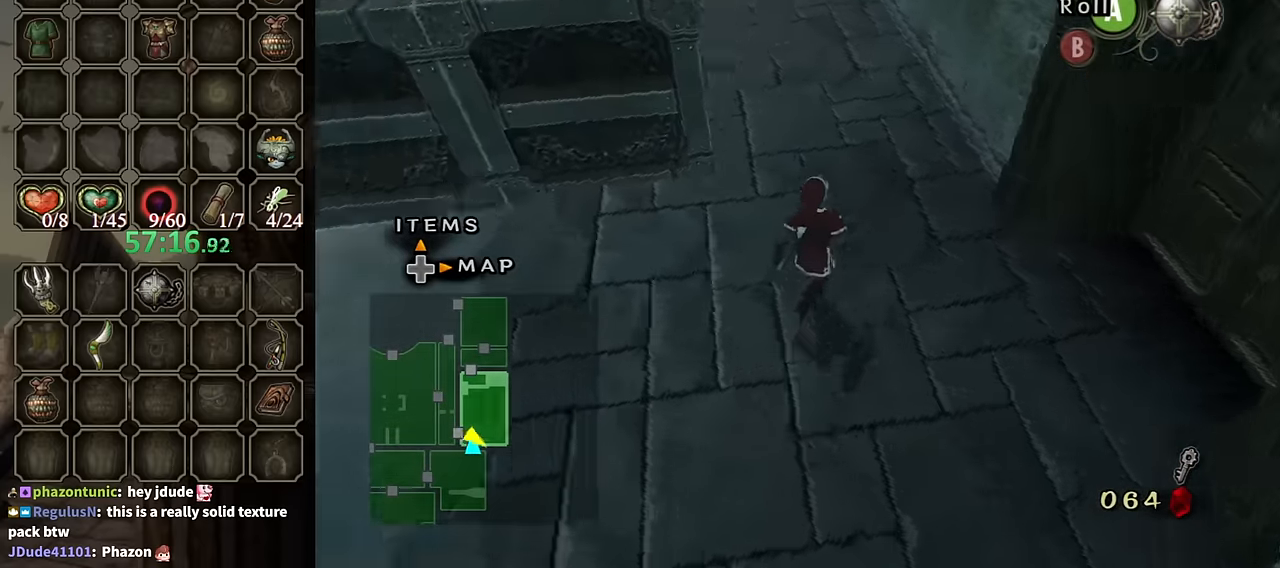
{"buttons": [], "left_stick": "up", "right_stick": "center", "events": [[233, "right_stick", "center"], [333, "A", "down"], [366, "A", "up"]]}
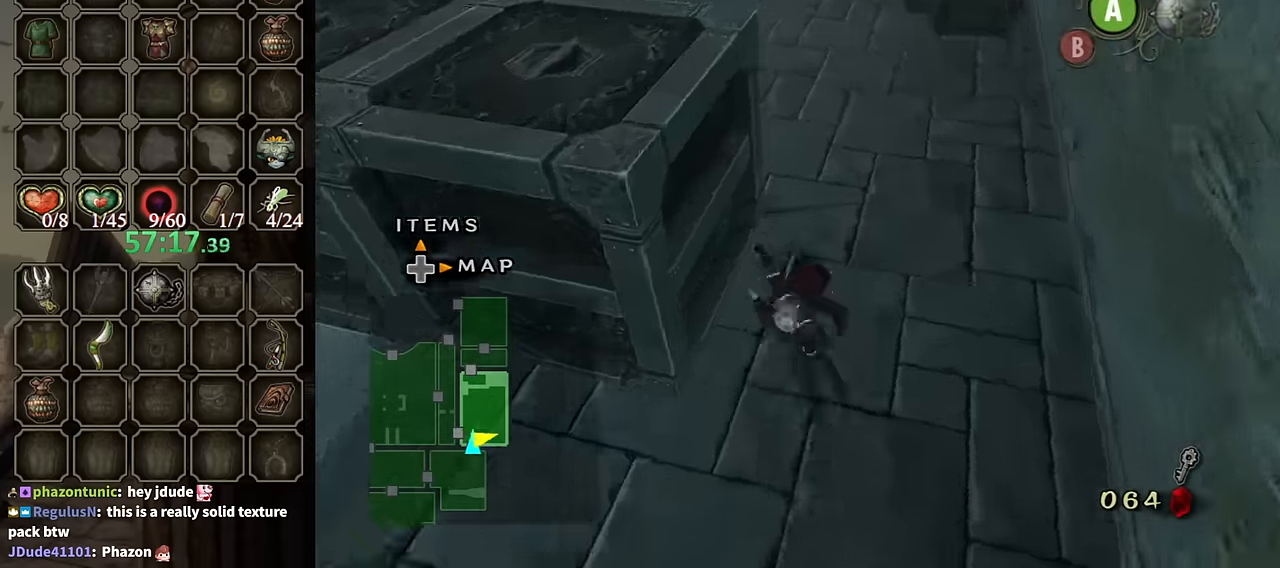
{"buttons": [], "left_stick": "up-right", "right_stick": "down-right", "events": [[66, "right_stick", "down-right"], [233, "left_stick", "up-right"]]}
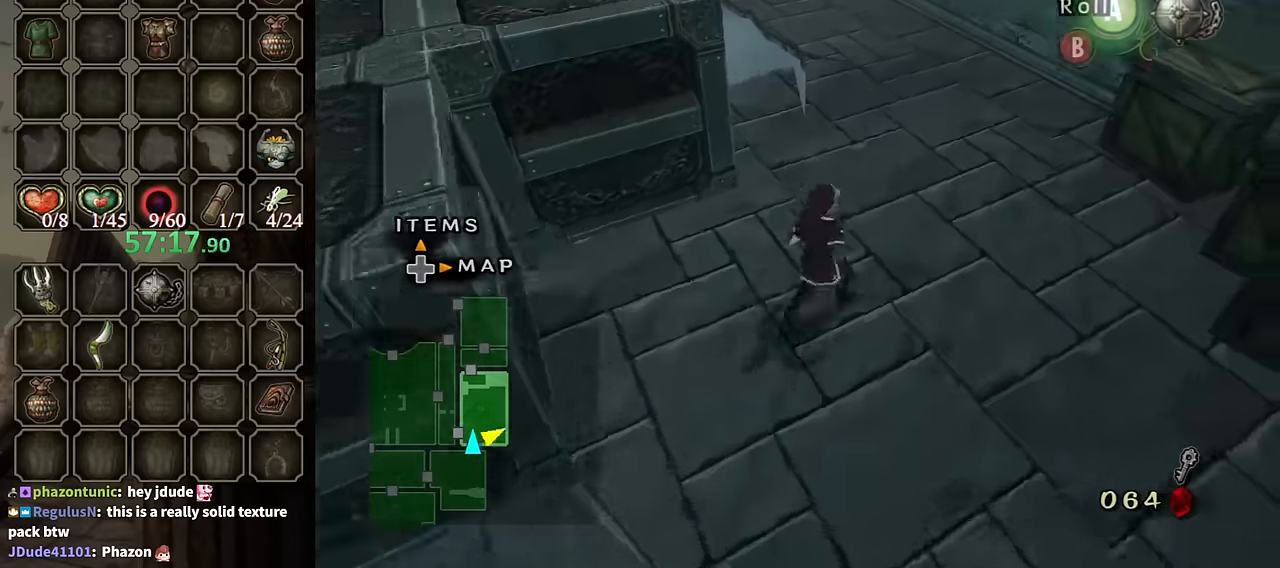
{"buttons": [], "left_stick": "up-left", "right_stick": "center", "events": [[33, "right_stick", "center"], [100, "left_stick", "up-left"], [166, "X", "down"], [300, "X", "up"]]}
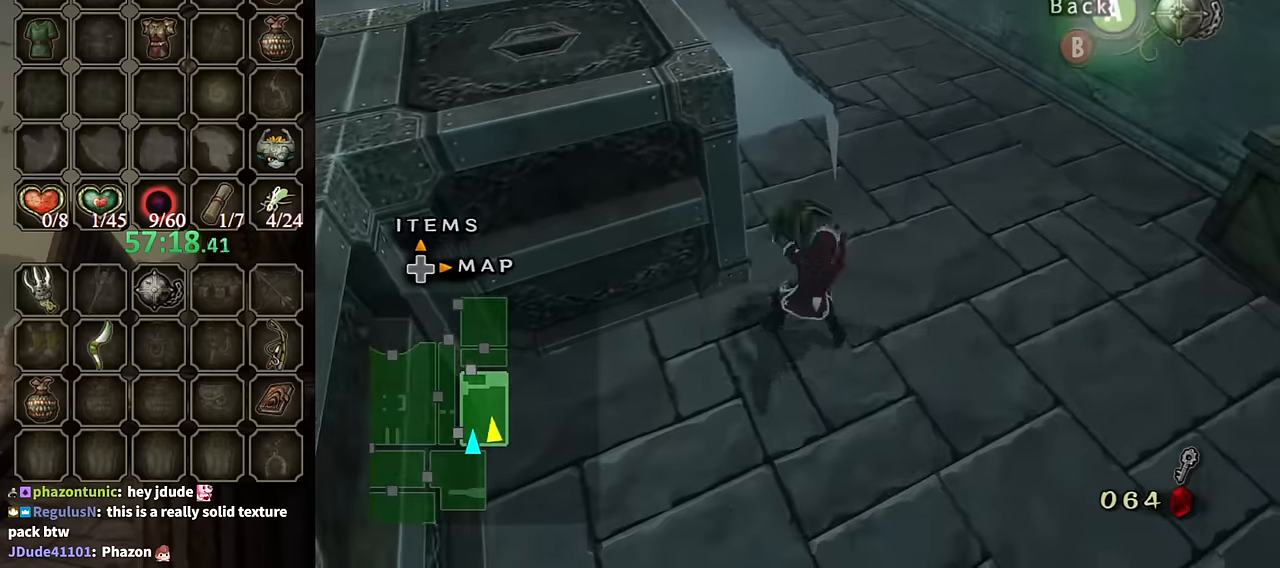
{"buttons": [], "left_stick": "up", "right_stick": "right", "events": [[233, "right_stick", "right"], [333, "left_stick", "up"]]}
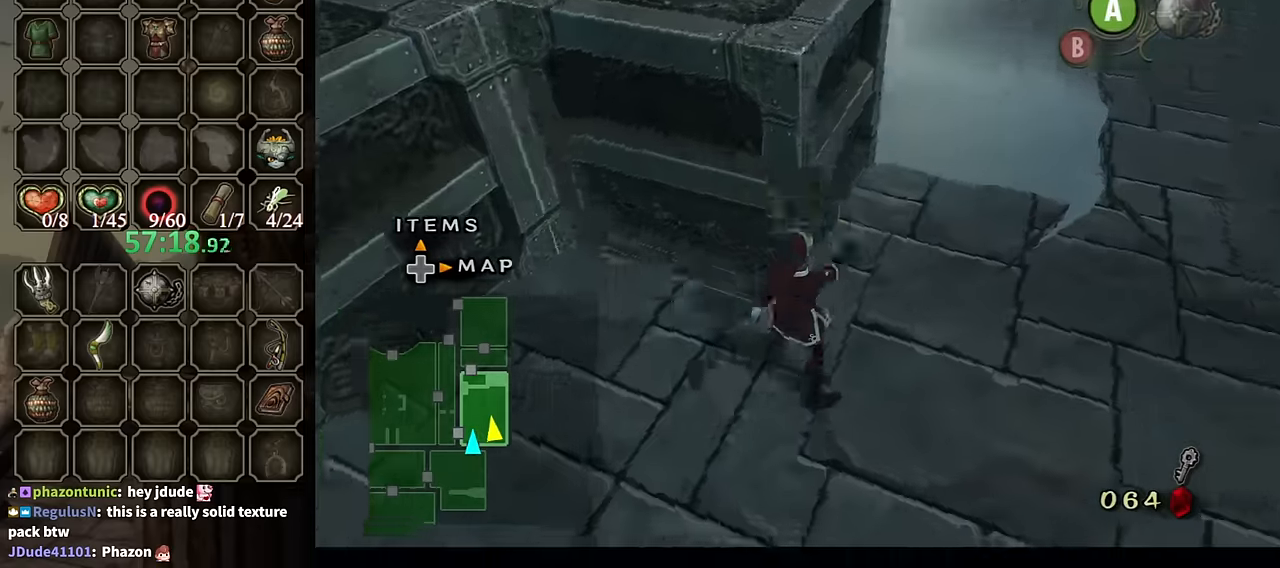
{"buttons": [], "left_stick": "up", "right_stick": "center", "events": [[100, "left_stick", "up-right"], [233, "right_stick", "center"], [400, "left_stick", "up"]]}
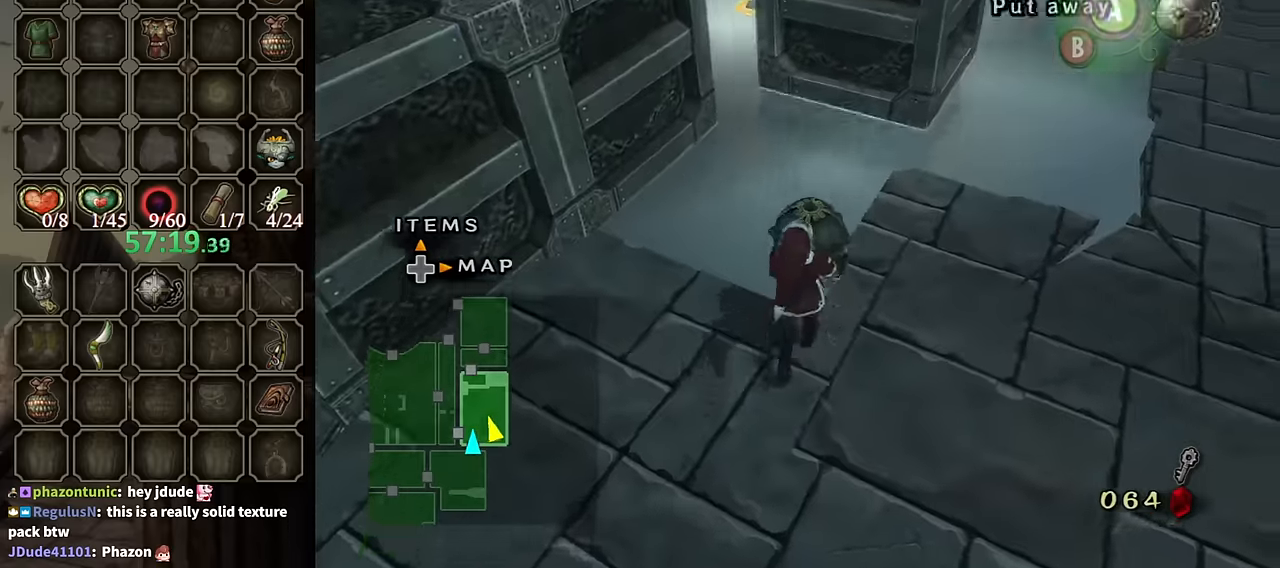
{"buttons": [], "left_stick": "up", "right_stick": "down-right", "events": [[166, "A", "down"], [200, "left_stick", "center"], [233, "A", "up"], [400, "left_stick", "up"], [466, "right_stick", "down-right"]]}
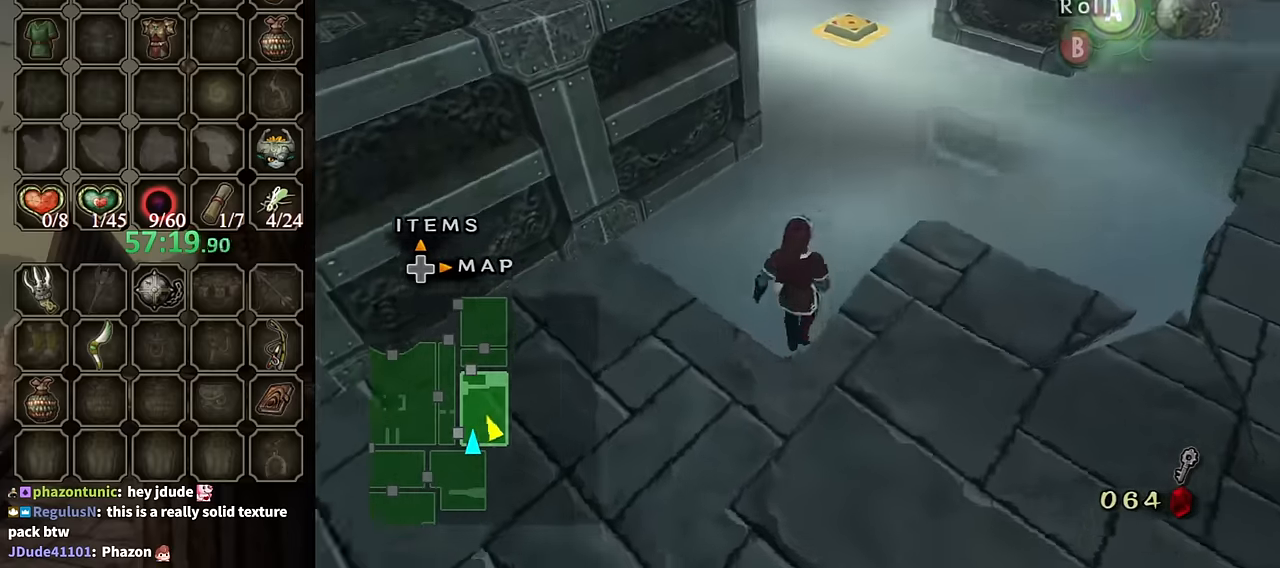
{"buttons": [], "left_stick": "up", "right_stick": "center", "events": [[133, "left_stick", "up-left"], [133, "right_stick", "center"], [333, "X", "down"], [366, "left_stick", "up"], [433, "X", "up"]]}
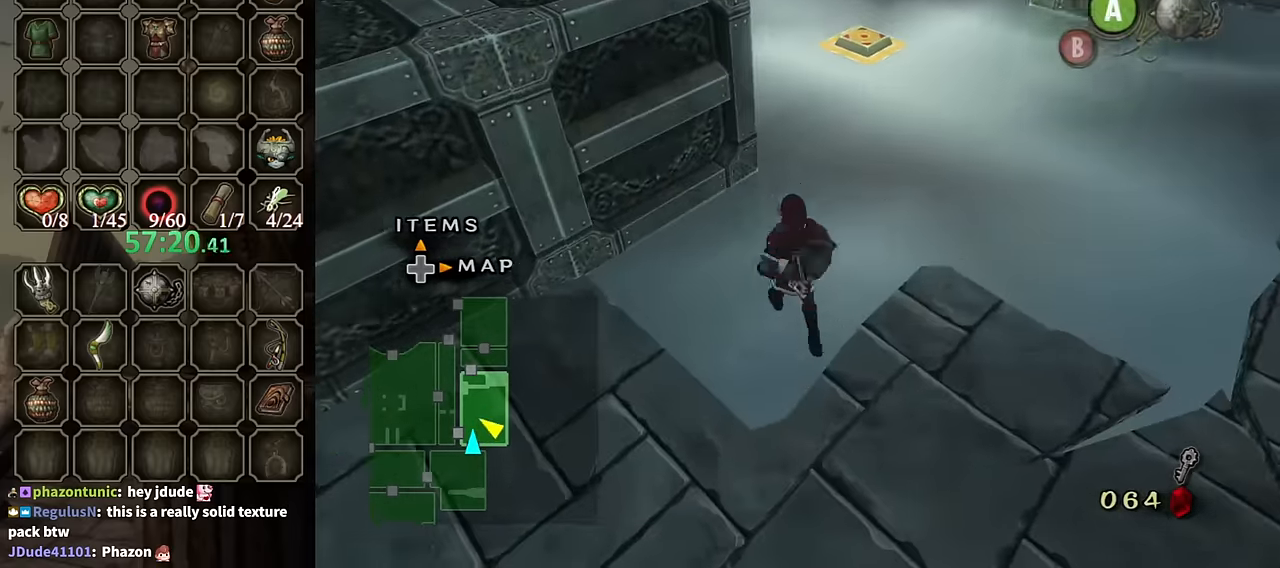
{"buttons": [], "left_stick": "up-left", "right_stick": "center", "events": [[33, "X", "down"], [66, "left_stick", "up-left"], [133, "X", "up"], [233, "X", "down"], [300, "X", "up"]]}
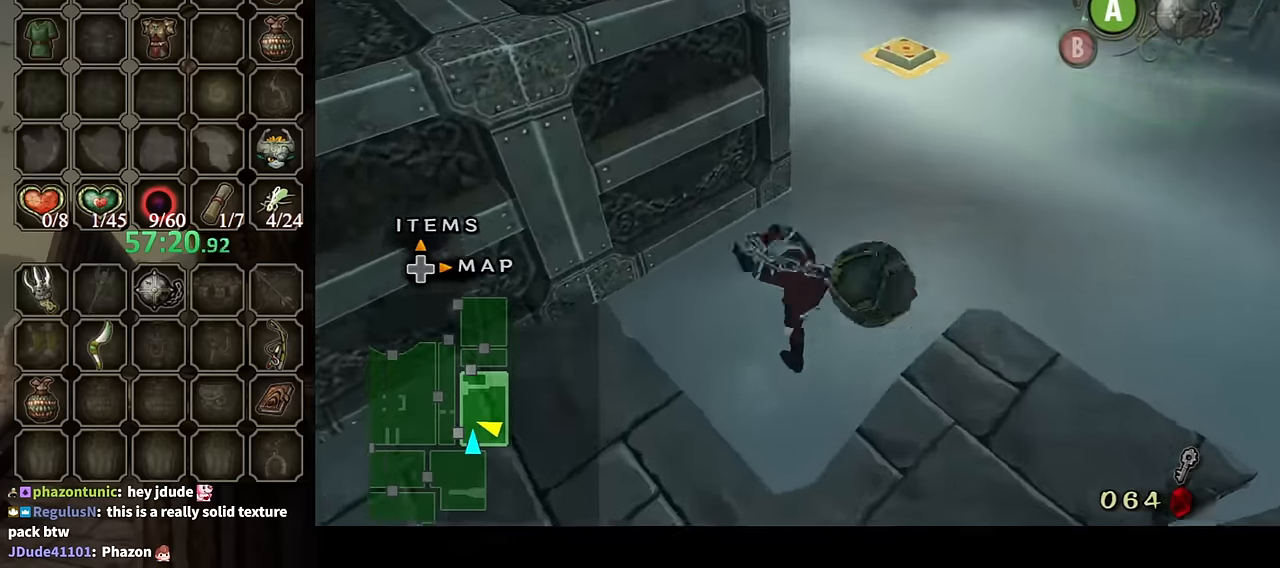
{"buttons": [], "left_stick": "up-right", "right_stick": "center", "events": [[266, "left_stick", "up"], [466, "left_stick", "up-right"]]}
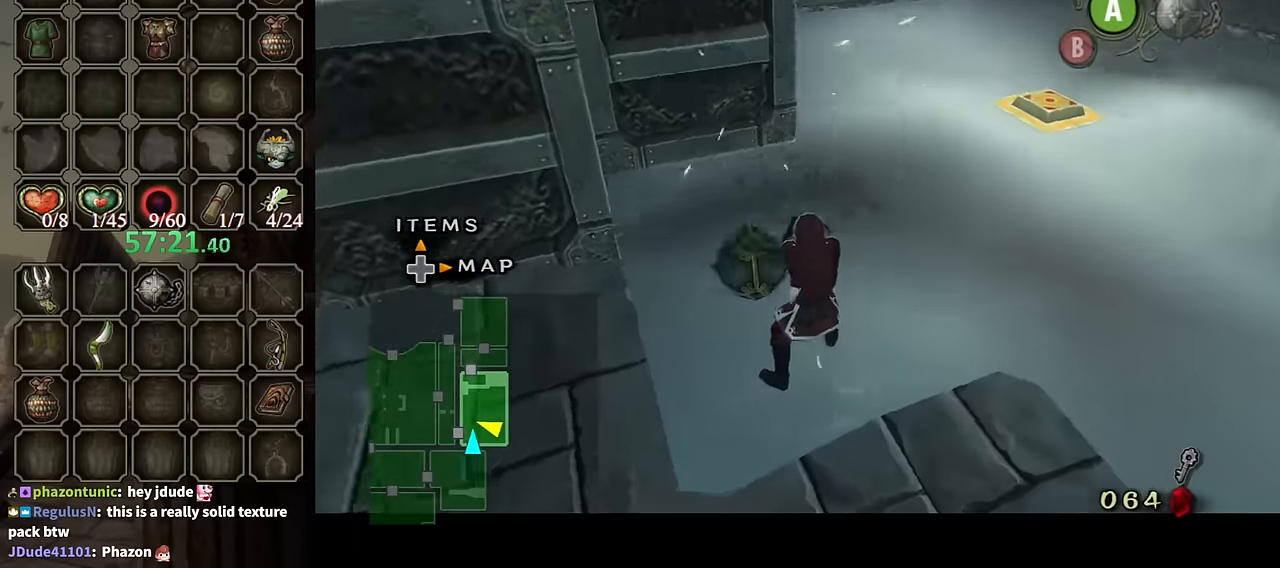
{"buttons": ["A"], "left_stick": "up-right", "right_stick": "center", "events": [[133, "A", "down"], [233, "A", "up"], [300, "A", "down"], [433, "A", "up"], [500, "A", "down"]]}
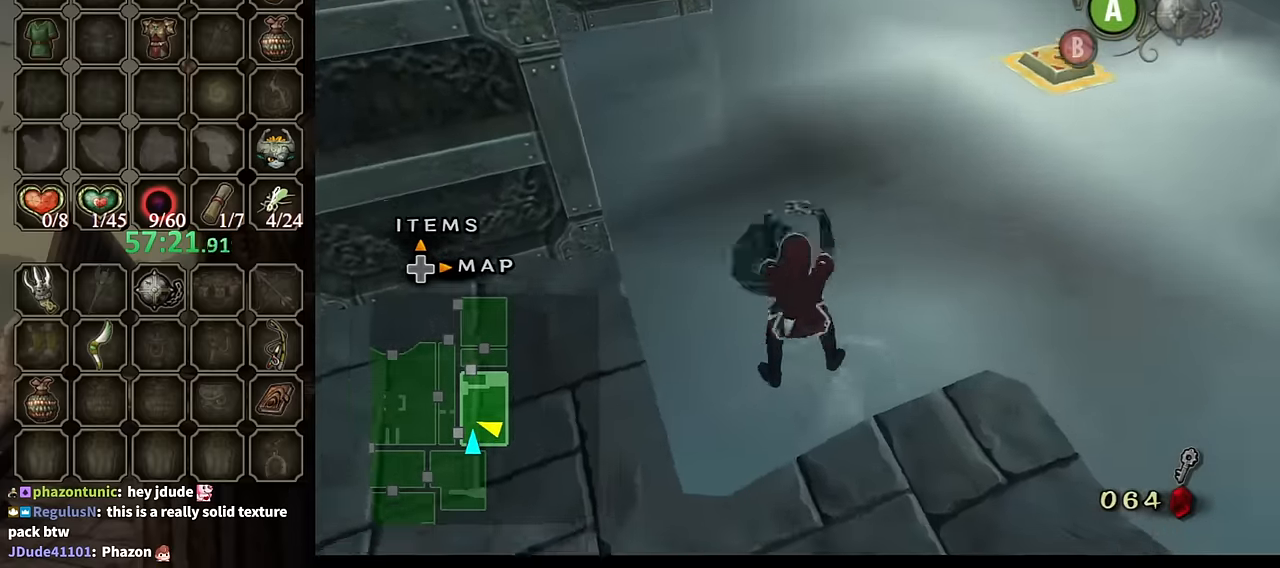
{"buttons": [], "left_stick": "up-right", "right_stick": "center", "events": [[100, "A", "up"], [200, "A", "down"], [300, "A", "up"], [366, "A", "down"], [433, "A", "up"]]}
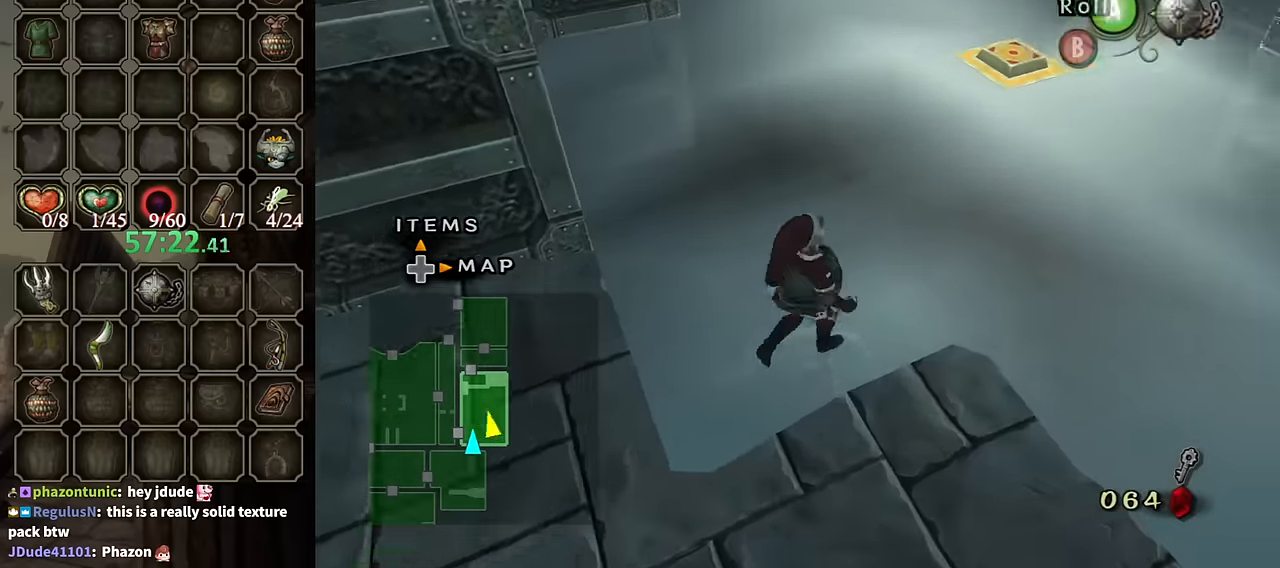
{"buttons": [], "left_stick": "up-right", "right_stick": "center", "events": [[33, "A", "down"], [133, "A", "up"], [200, "A", "down"], [266, "A", "up"], [333, "A", "down"], [433, "A", "up"]]}
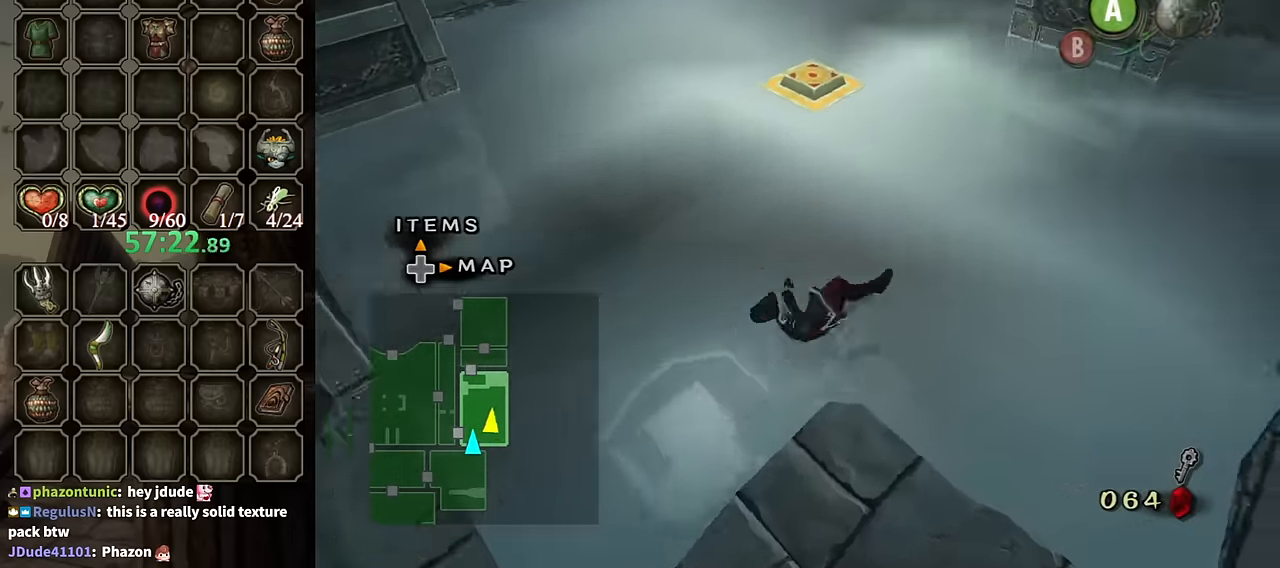
{"buttons": ["A"], "left_stick": "up-right", "right_stick": "center", "events": [[466, "A", "down"]]}
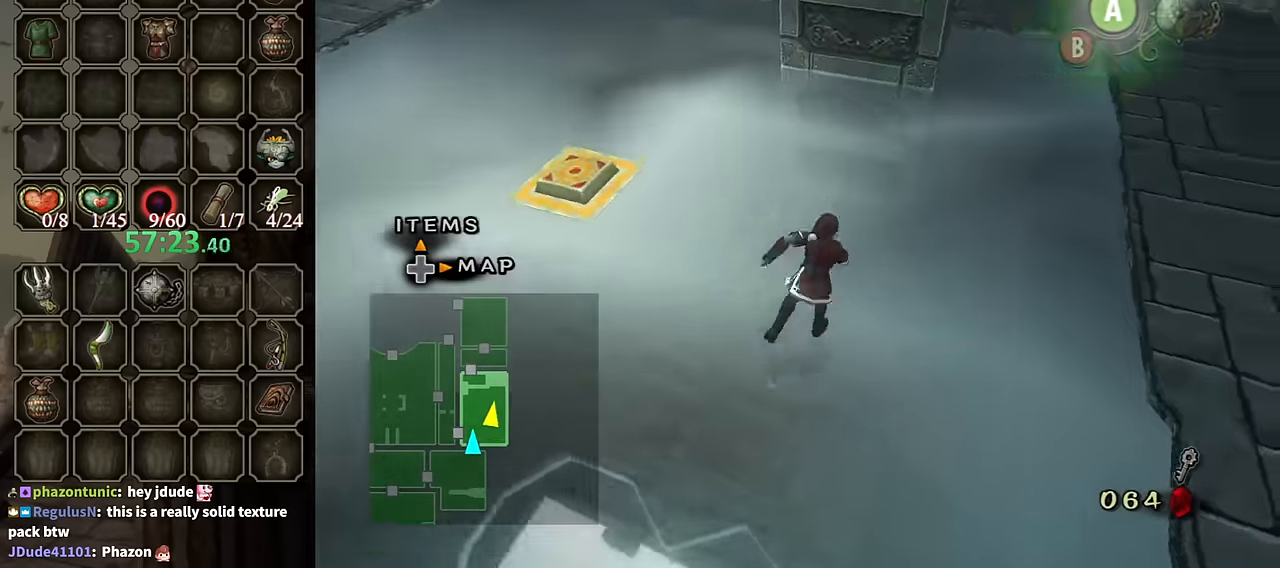
{"buttons": [], "left_stick": "up", "right_stick": "center", "events": [[66, "A", "up"], [166, "A", "down"], [233, "A", "up"], [300, "A", "down"], [400, "A", "up"], [433, "left_stick", "up"]]}
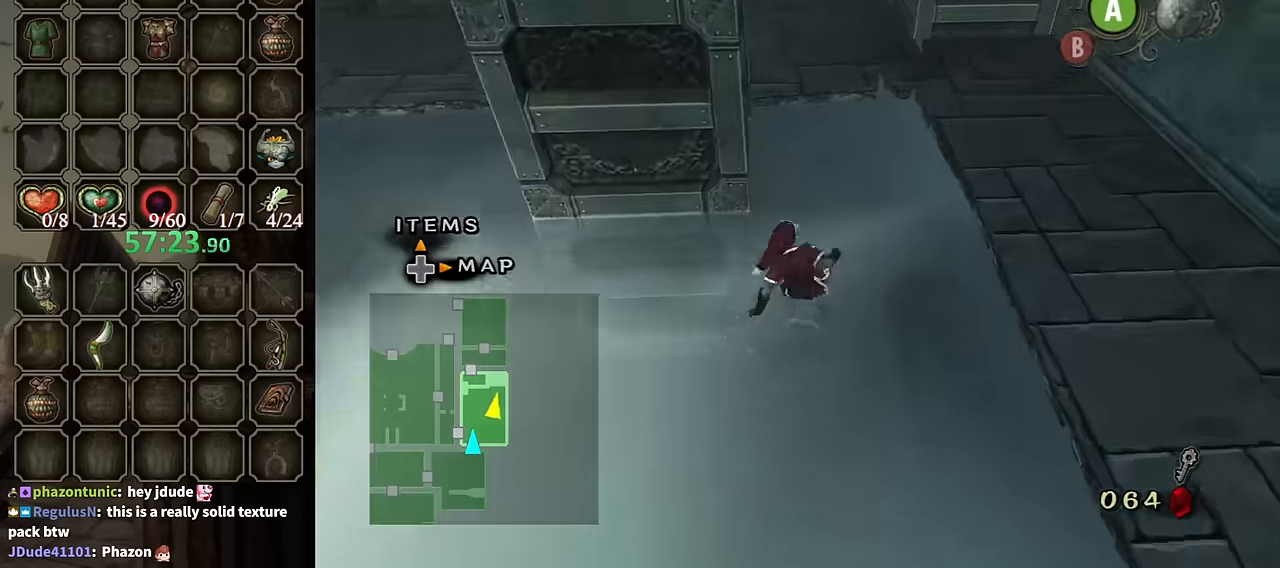
{"buttons": [], "left_stick": "up-right", "right_stick": "right", "events": [[300, "right_stick", "right"], [466, "left_stick", "up-right"]]}
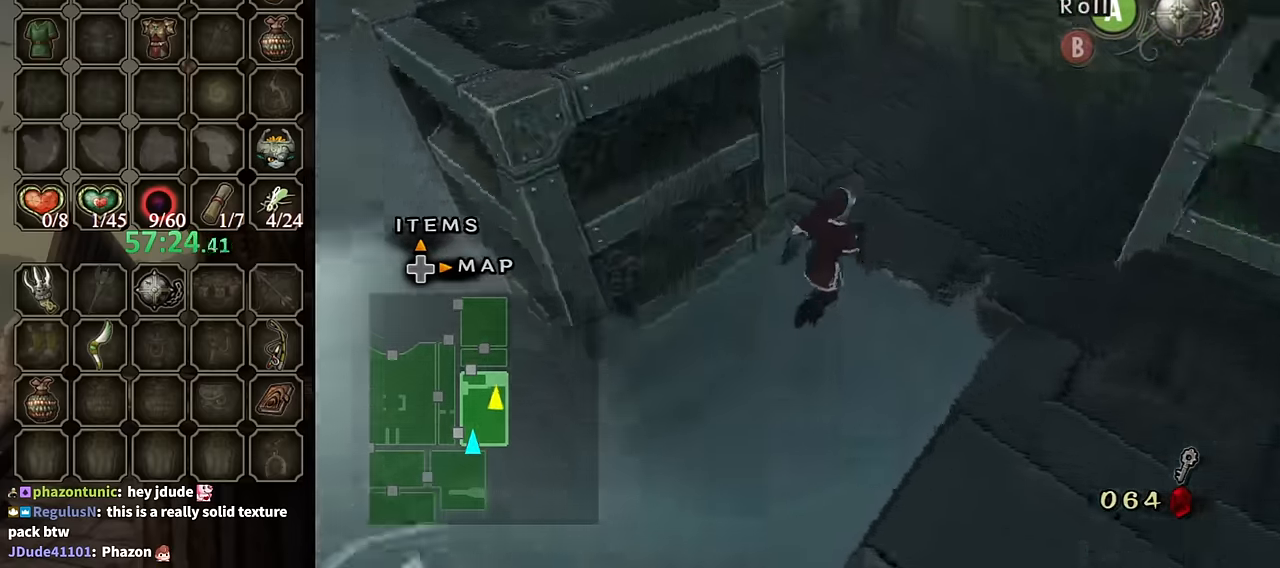
{"buttons": [], "left_stick": "center", "right_stick": "right", "events": [[433, "left_stick", "up-left"], [500, "left_stick", "center"]]}
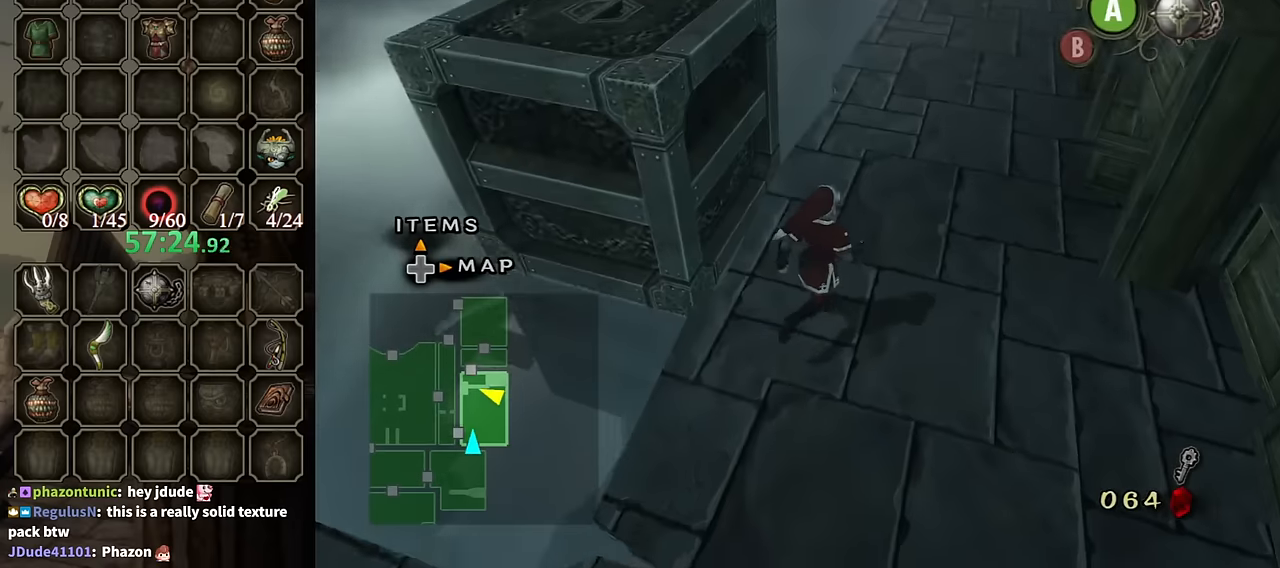
{"buttons": [], "left_stick": "center", "right_stick": "center", "events": [[33, "right_stick", "center"], [166, "left_stick", "left"], [266, "right_stick", "right"], [333, "left_stick", "center"], [466, "right_stick", "center"]]}
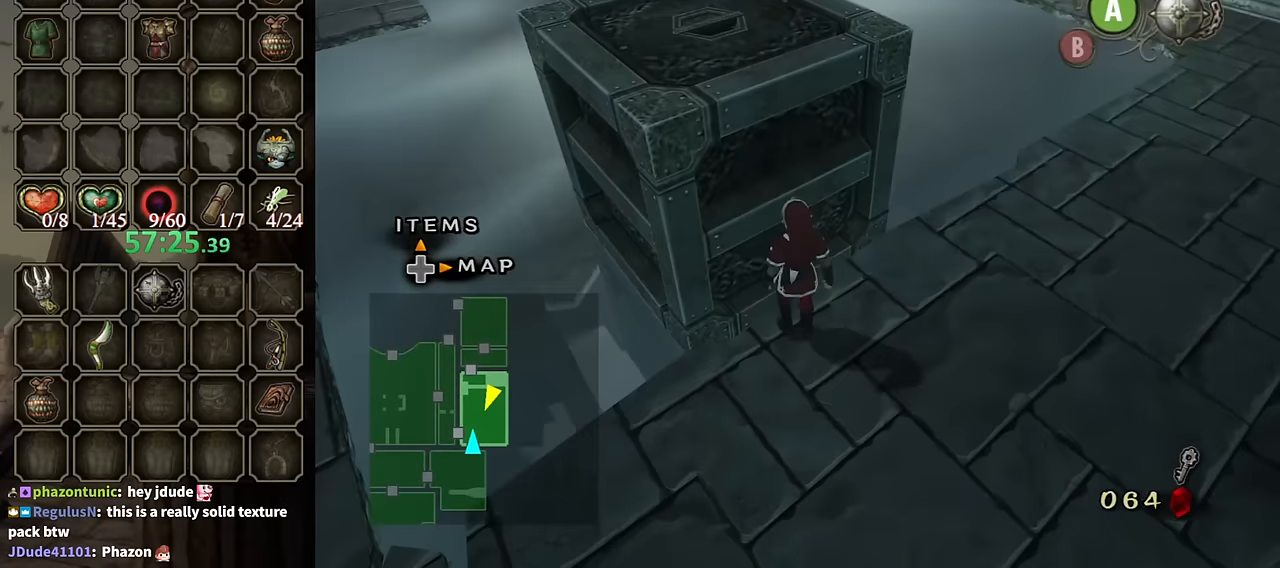
{"buttons": [], "left_stick": "center", "right_stick": "center", "events": []}
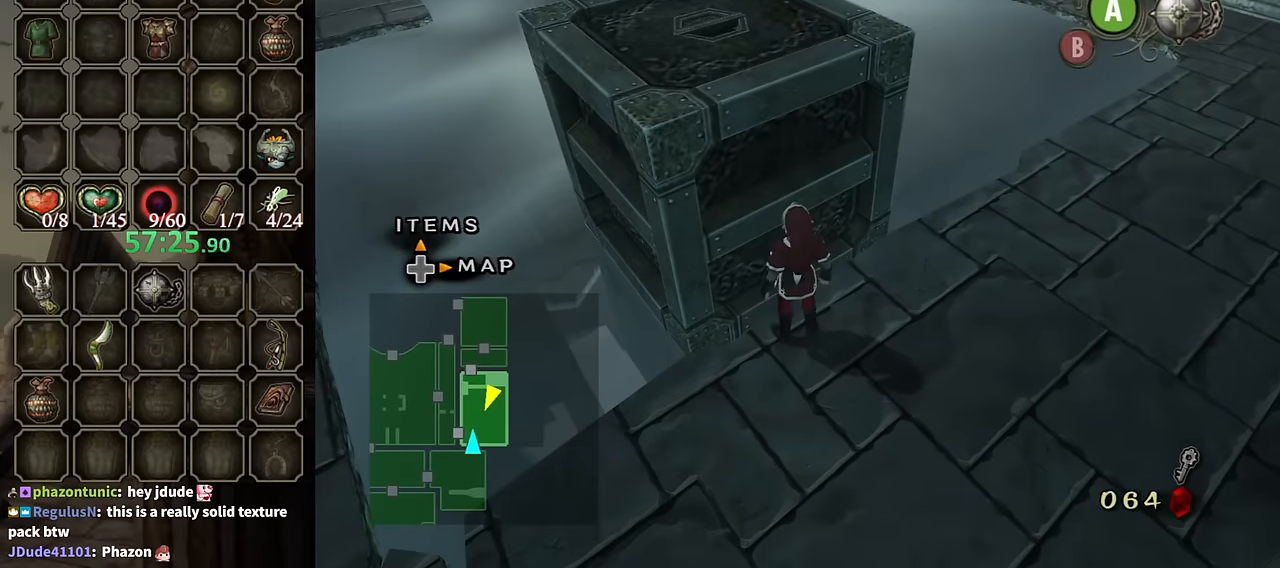
{"buttons": [], "left_stick": "center", "right_stick": "center", "events": []}
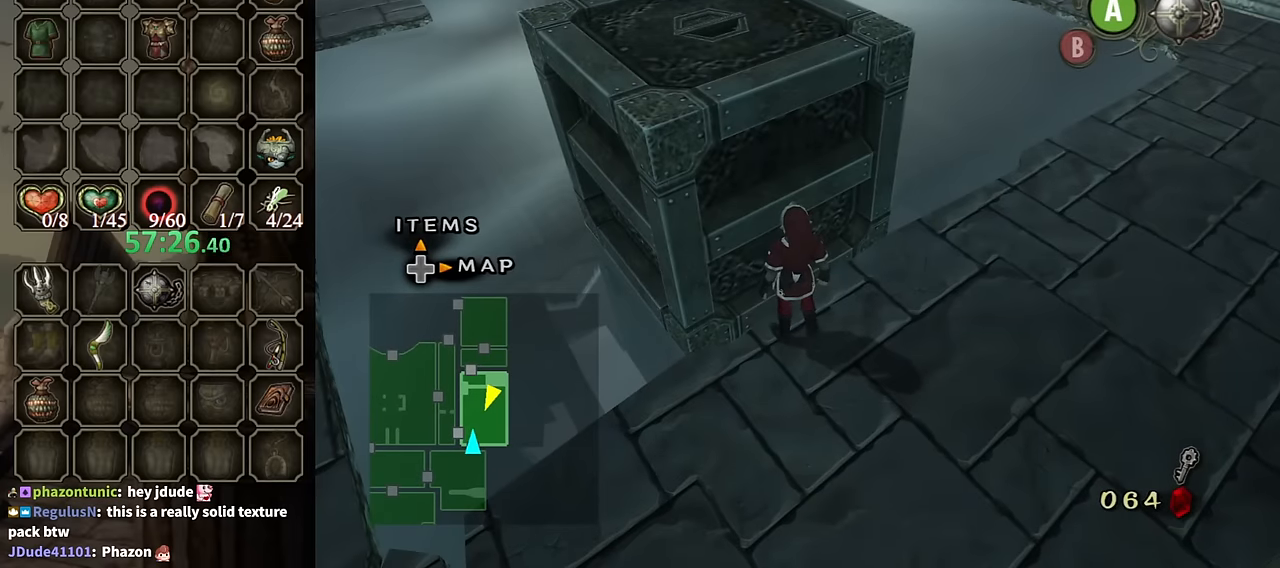
{"buttons": [], "left_stick": "center", "right_stick": "center", "events": []}
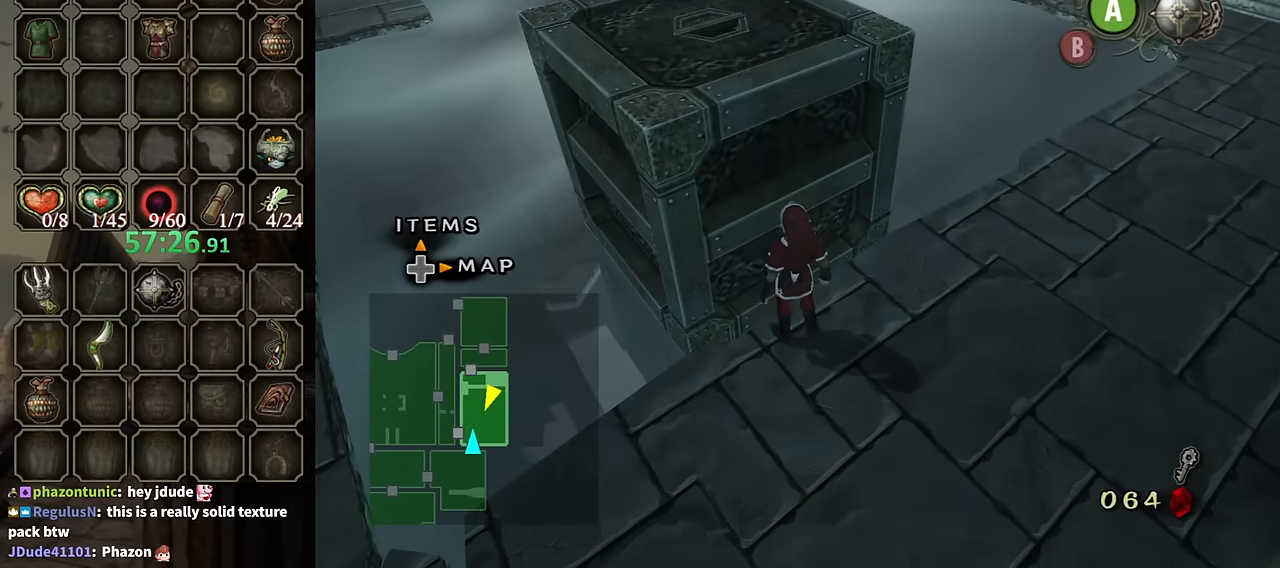
{"buttons": [], "left_stick": "center", "right_stick": "center", "events": [[100, "left_stick", "up-left"], [133, "X", "down"], [233, "X", "up"], [300, "X", "down"], [333, "left_stick", "center"], [466, "X", "up"]]}
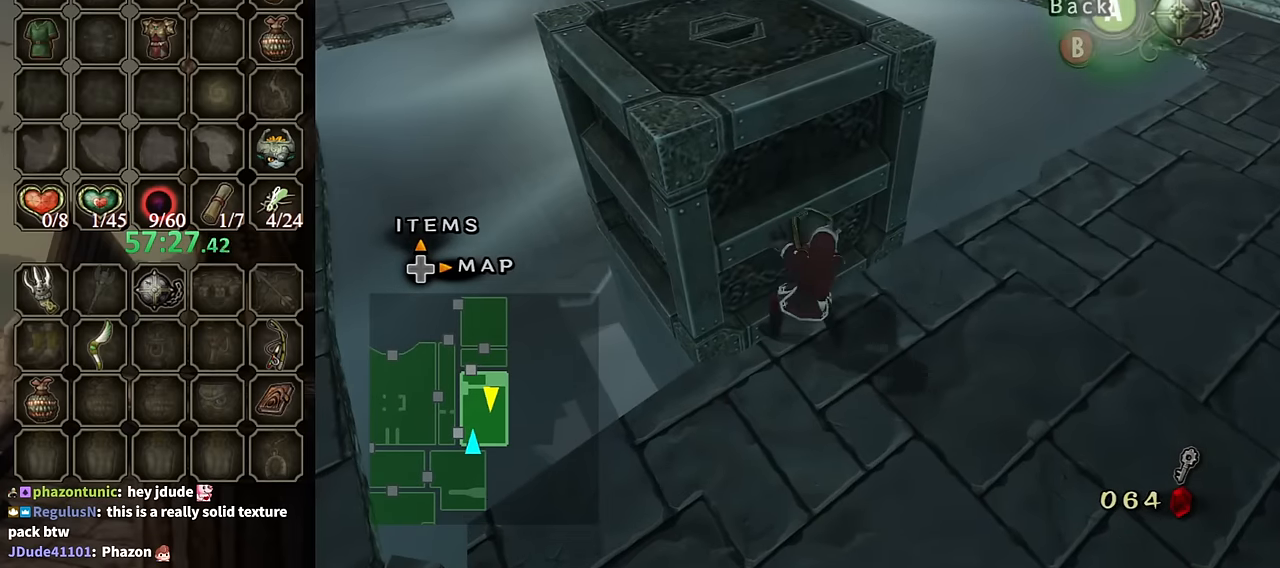
{"buttons": [], "left_stick": "center", "right_stick": "center", "events": []}
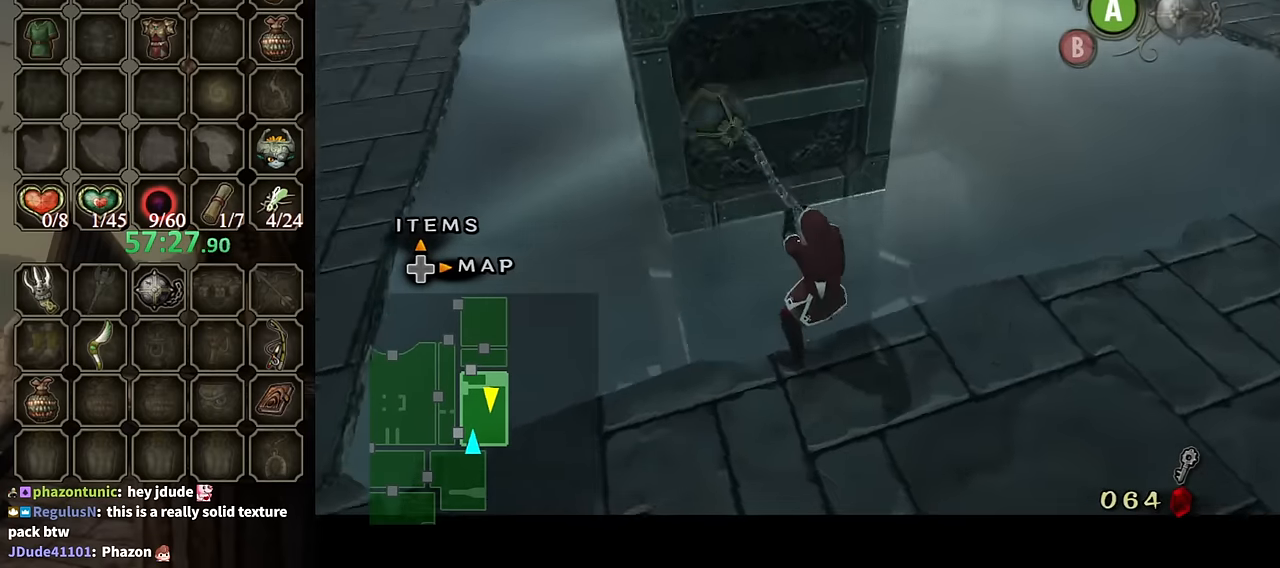
{"buttons": [], "left_stick": "up", "right_stick": "center", "events": [[133, "left_stick", "up-left"], [233, "left_stick", "up"], [333, "A", "down"], [466, "A", "up"]]}